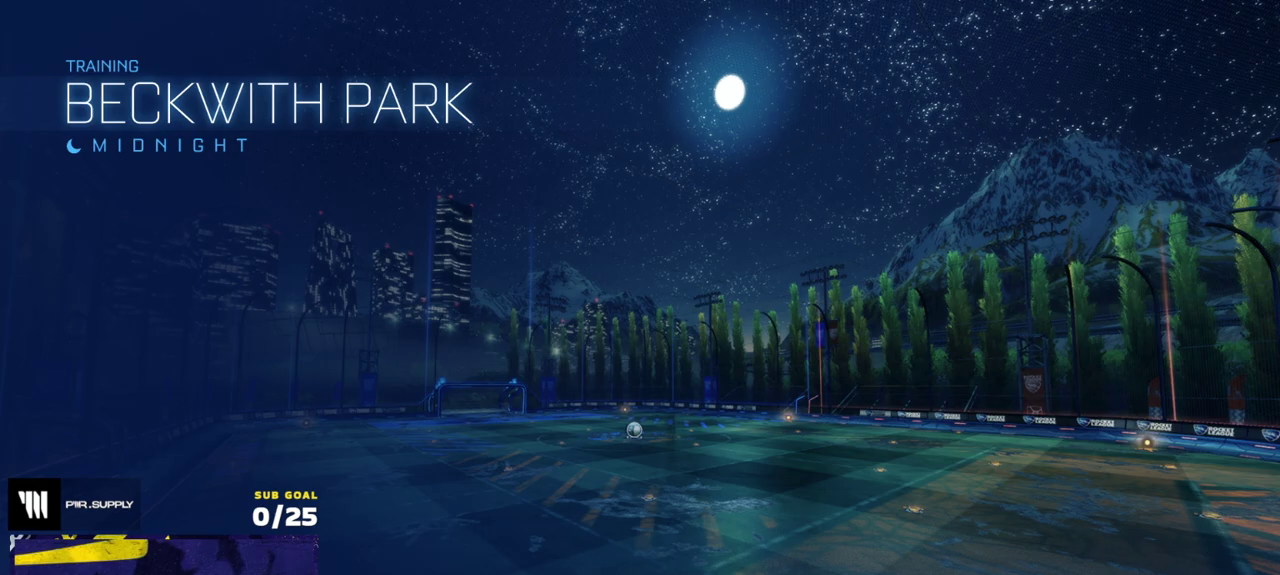
Gameplay with a controller (Xbox layout); each line is a JSON object with the inputs held at the frame after it. "events" lists button and stick changes between this image and that frame as [ms after this image, input, new state], when the widget could be followed in between.
{"buttons": ["R2", "SELECT"], "left_stick": "center", "right_stick": "center", "events": [[300, "R2", "down"], [383, "SELECT", "down"]]}
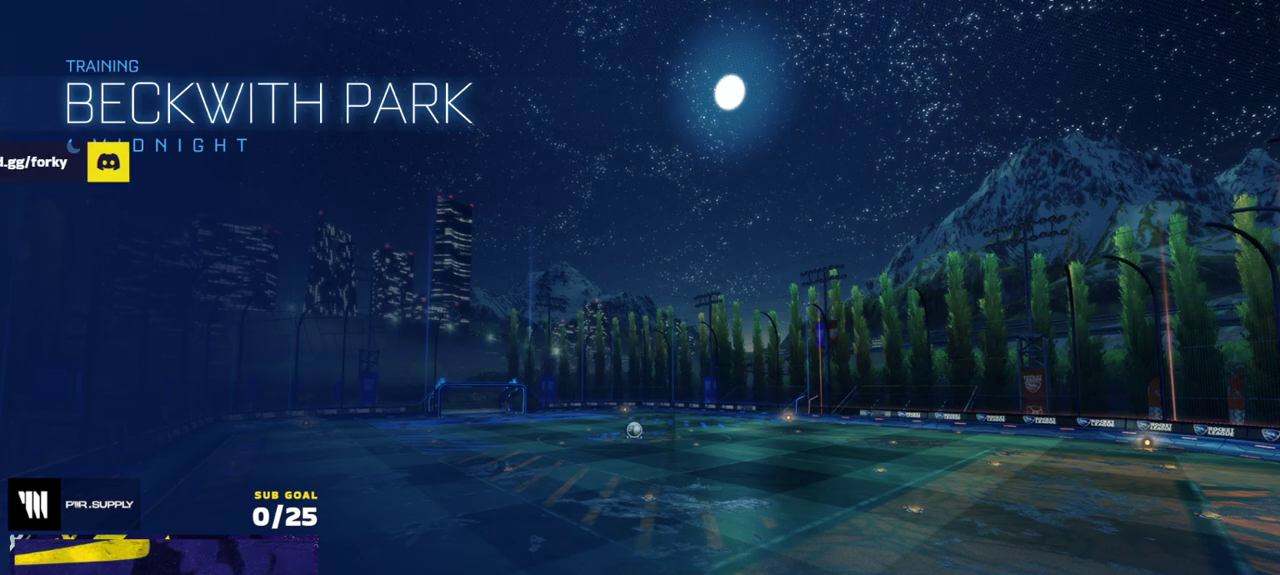
{"buttons": ["R2"], "left_stick": "up-left", "right_stick": "center", "events": [[167, "SELECT", "up"], [383, "left_stick", "up-left"]]}
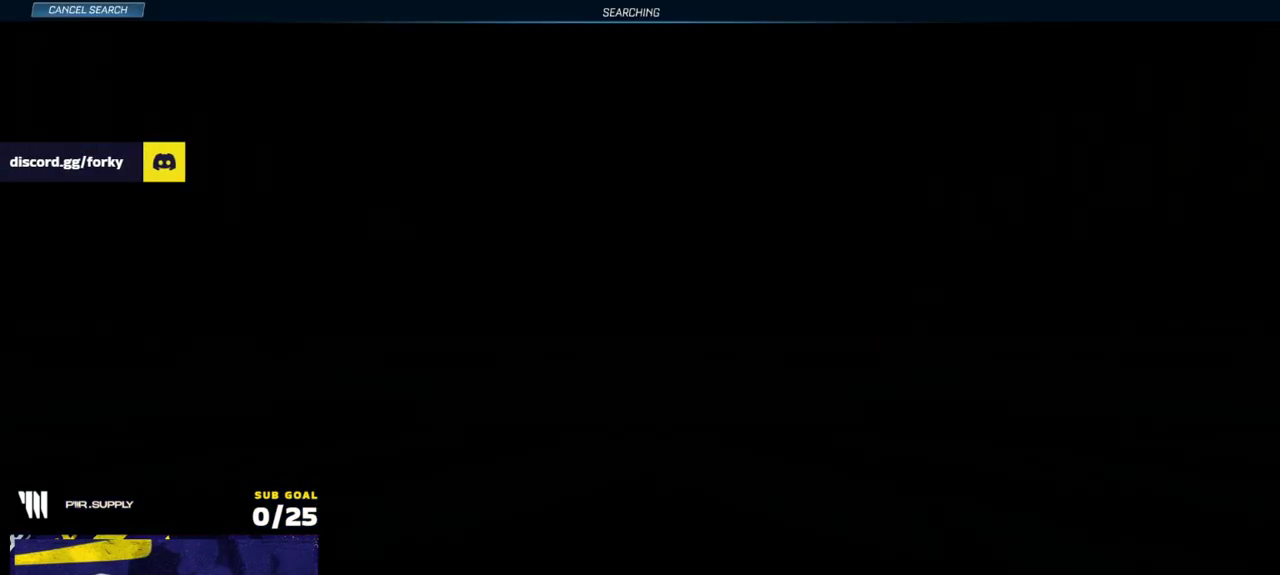
{"buttons": ["R2"], "left_stick": "up-left", "right_stick": "center", "events": [[50, "left_stick", "center"], [183, "left_stick", "up-left"], [283, "left_stick", "center"], [333, "left_stick", "up-right"], [400, "left_stick", "up"], [450, "left_stick", "up-left"]]}
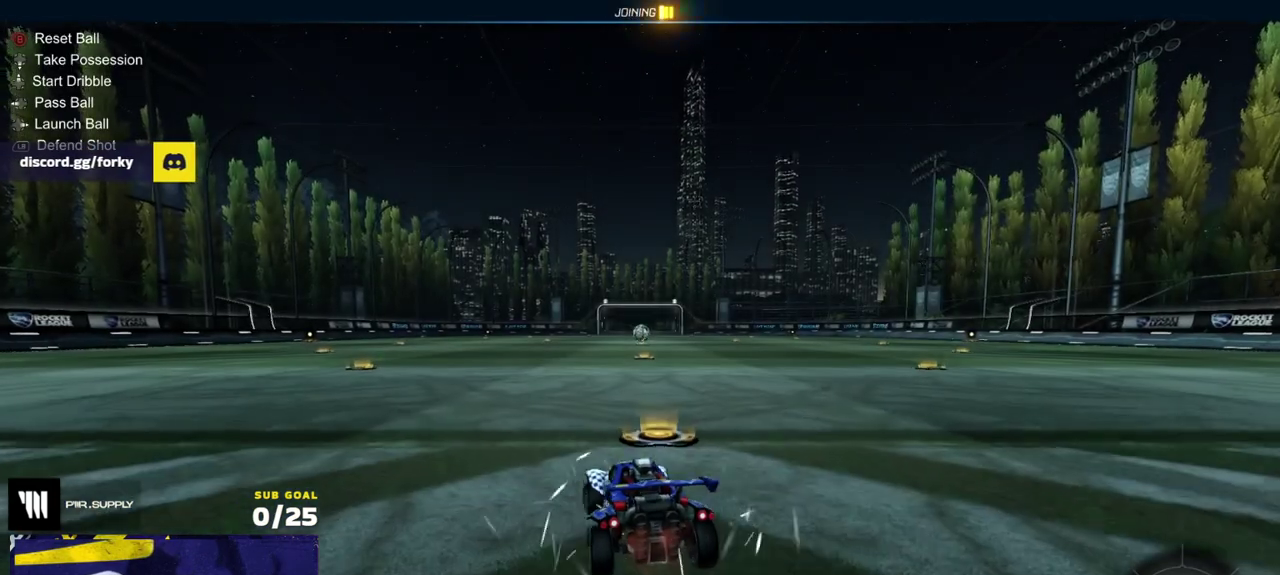
{"buttons": ["R2"], "left_stick": "down", "right_stick": "center", "events": [[133, "left_stick", "up-right"], [250, "A", "down"], [283, "left_stick", "up-left"], [317, "L1", "down"], [333, "A", "up"], [383, "A", "down"], [383, "R1", "down"], [433, "L1", "up"], [433, "left_stick", "down"], [483, "A", "up"], [483, "R1", "up"]]}
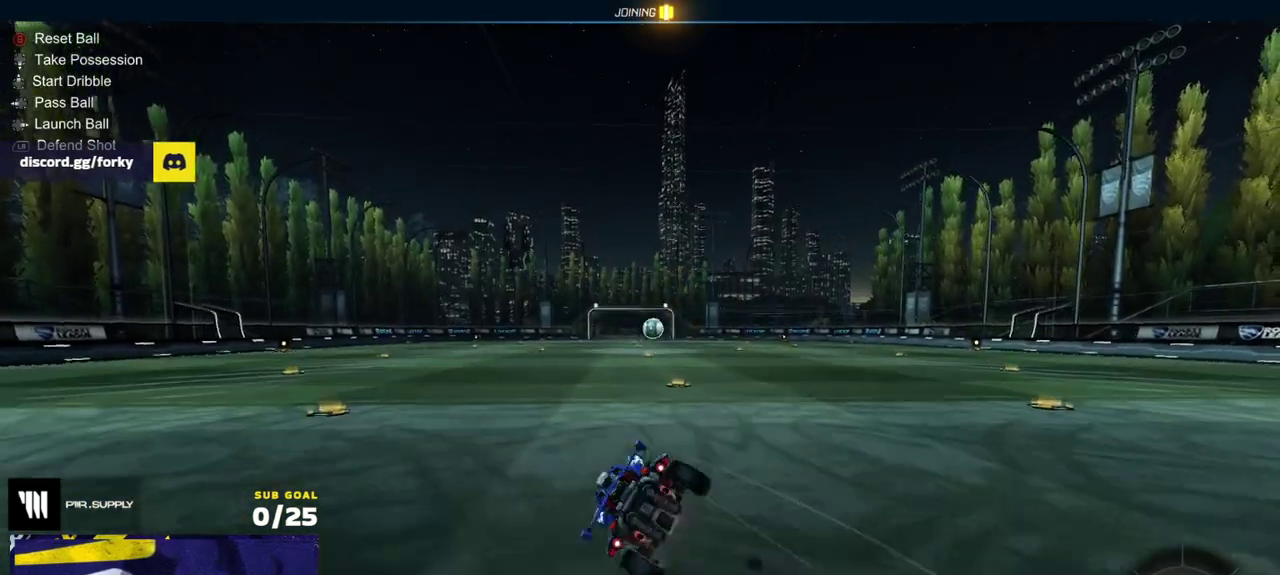
{"buttons": [], "left_stick": "down-left", "right_stick": "center", "events": [[50, "R2", "up"], [83, "left_stick", "center"], [183, "START", "down"], [233, "left_stick", "down-right"], [283, "START", "up"], [467, "left_stick", "down-left"]]}
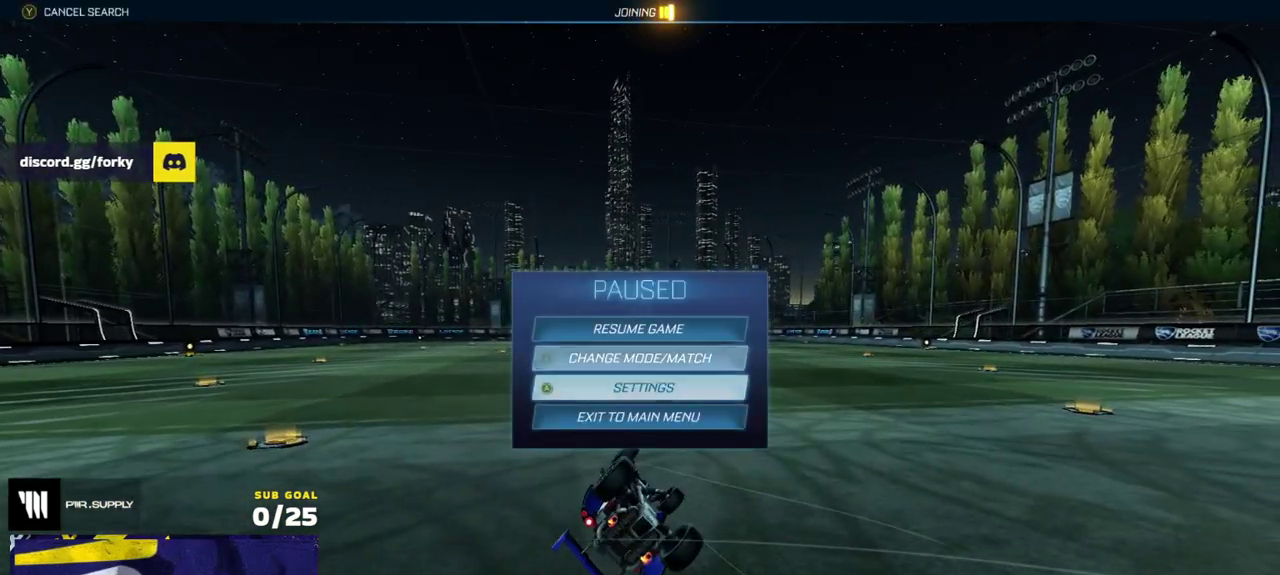
{"buttons": [], "left_stick": "center", "right_stick": "center", "events": [[17, "left_stick", "center"], [67, "left_stick", "down"], [183, "A", "down"], [183, "left_stick", "center"], [250, "A", "up"], [267, "left_stick", "left"], [367, "A", "down"], [383, "left_stick", "center"], [417, "A", "up"]]}